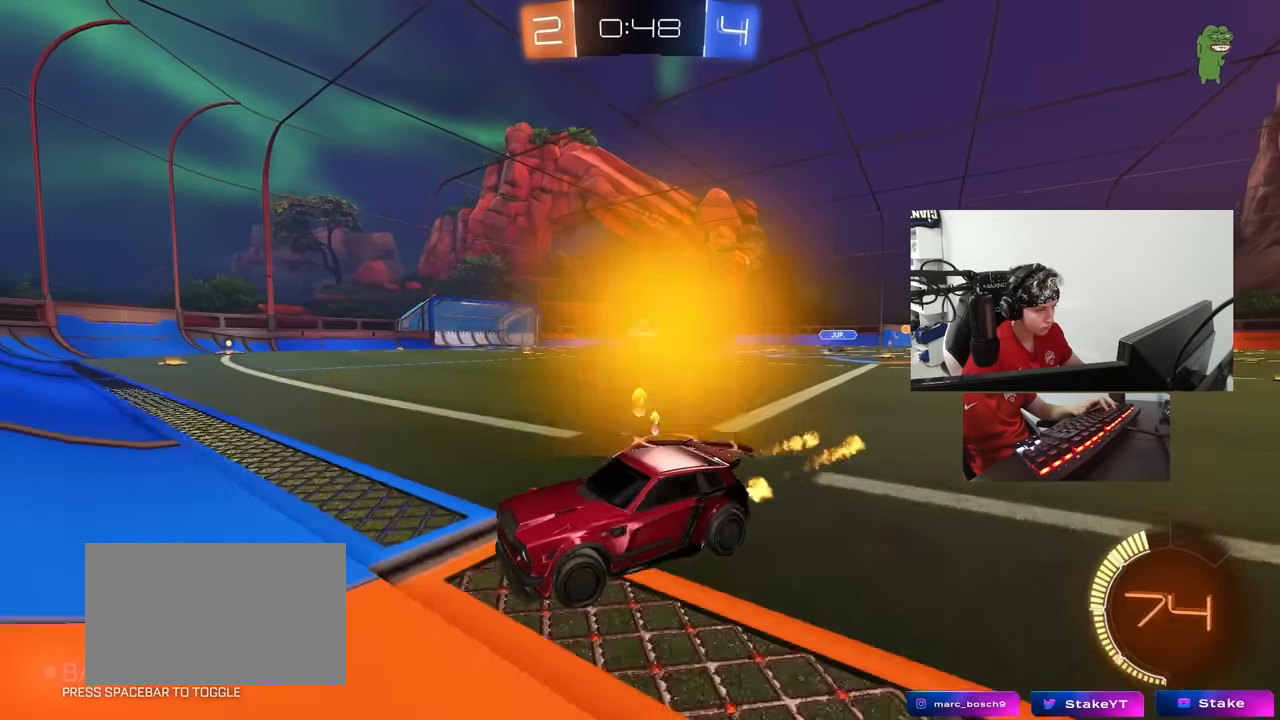
Gameplay with keyboard and mouse; each line is a JSON object with the keys and mouse buttons held at the frame after it. "events" lists presses ("down") and releases ("up") of "1", "2", "3", "4", "5", "a", "alt", "c", "caps_lock", "ctrl", "d", "e", "f", "g", "q", "r", "s", "shift", "space", "t", "tab", "v", "w", "x", "z", "mouse_left", "mouse_wheel" and "mouse_right" between this image and that frame as [ms after this image, input, new state], when the widget could be followed in between. "mouse_left", "mouse_wheel", "mouse_right" = the "left", "wheel", "right" buttons of the "mouse" list. No other keys are recorded. "wheel" means that the mouse wheel is clicked or scrolled. Not read: mouse_move.
{"keys": ["d", "tab", "w"], "mouse": [], "events": [[216, "tab", "down"]]}
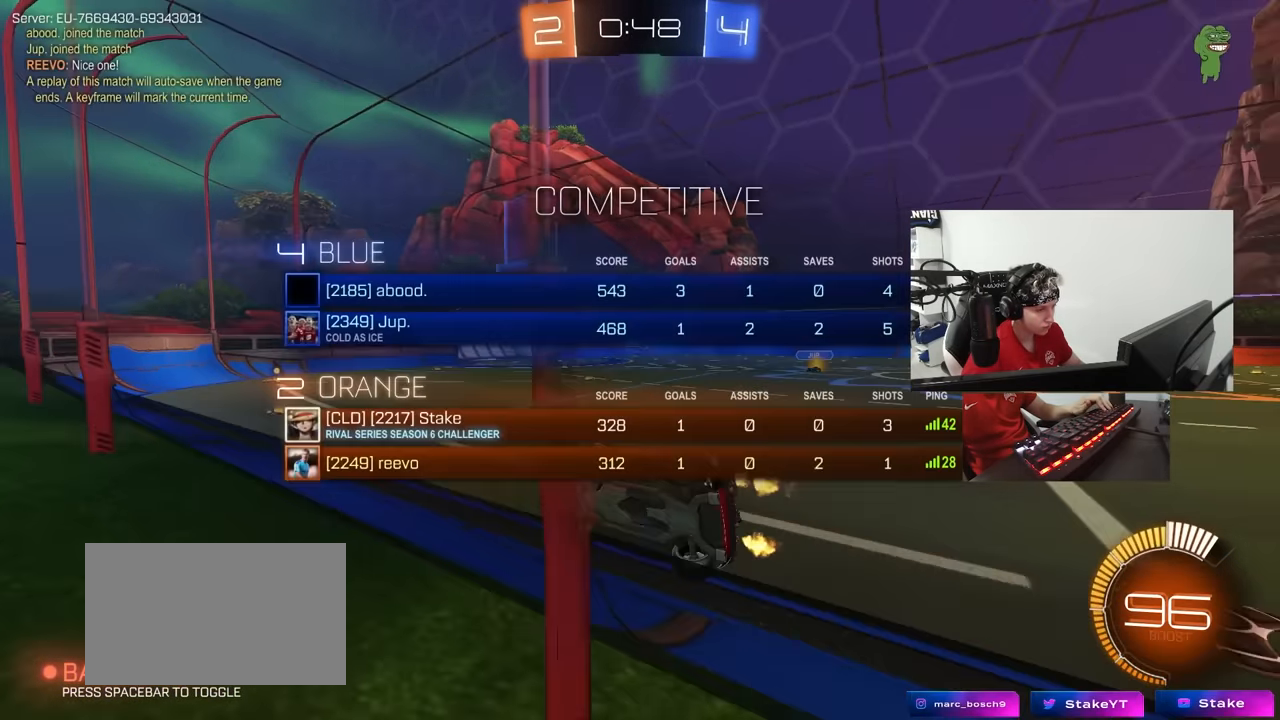
{"keys": ["d", "w"], "mouse": ["left"], "events": [[466, "mouse_left", "down"], [466, "tab", "up"]]}
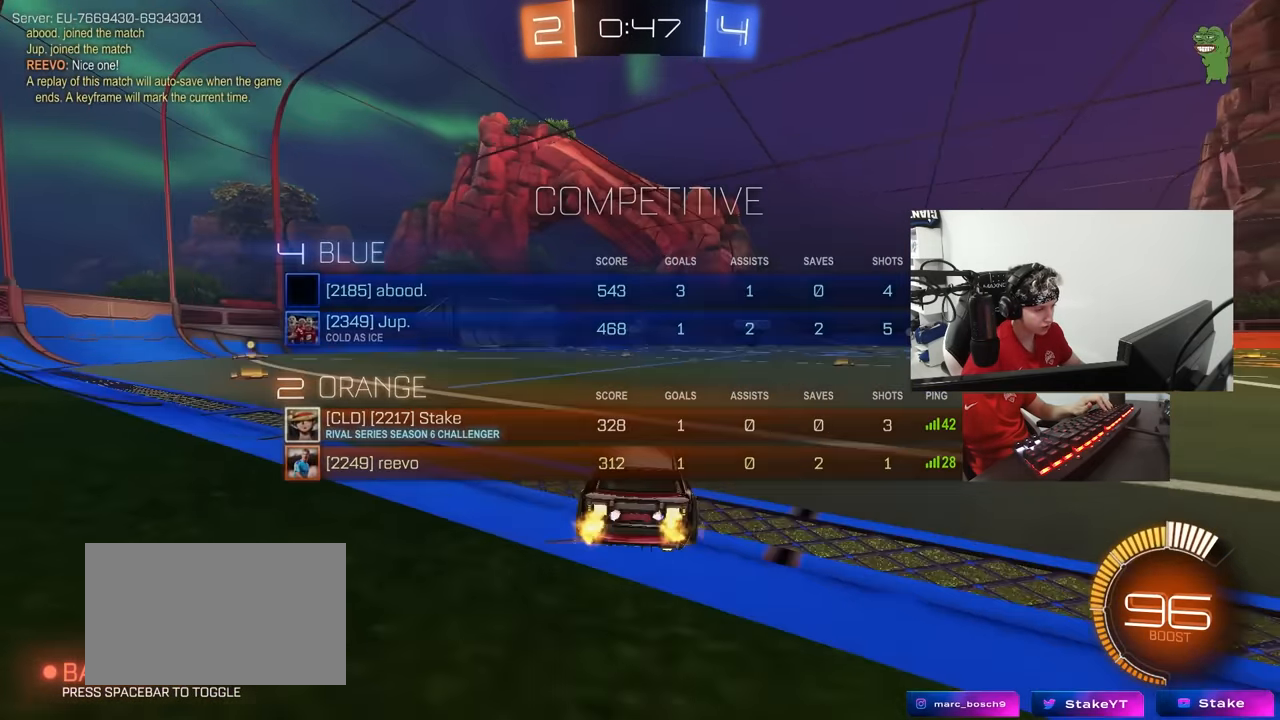
{"keys": ["d", "s", "shift"], "mouse": ["left", "right"], "events": [[100, "d", "up"], [200, "mouse_left", "up"], [300, "mouse_right", "down"], [333, "d", "down"], [383, "mouse_left", "down"], [383, "mouse_right", "up"], [383, "shift", "down"], [433, "mouse_right", "down"], [483, "s", "down"], [483, "w", "up"]]}
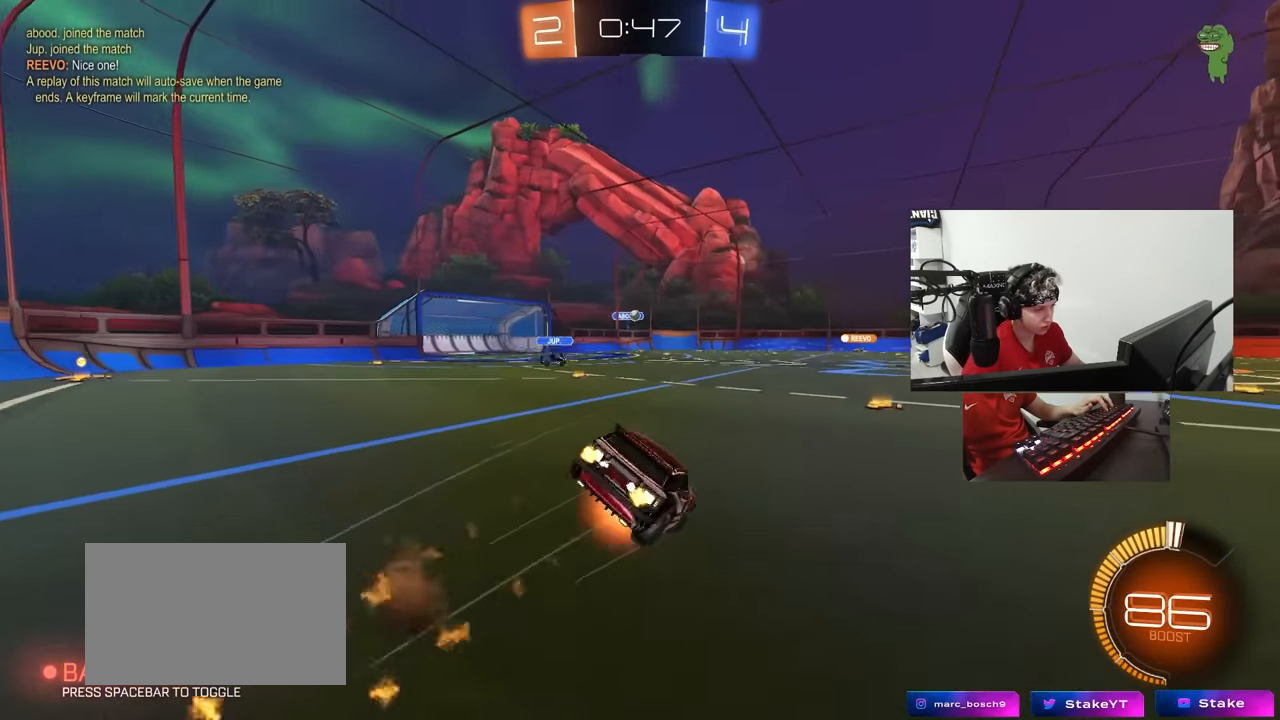
{"keys": ["d", "s", "shift"], "mouse": [], "events": [[116, "mouse_right", "up"], [316, "mouse_left", "up"], [316, "s", "up"], [450, "s", "down"]]}
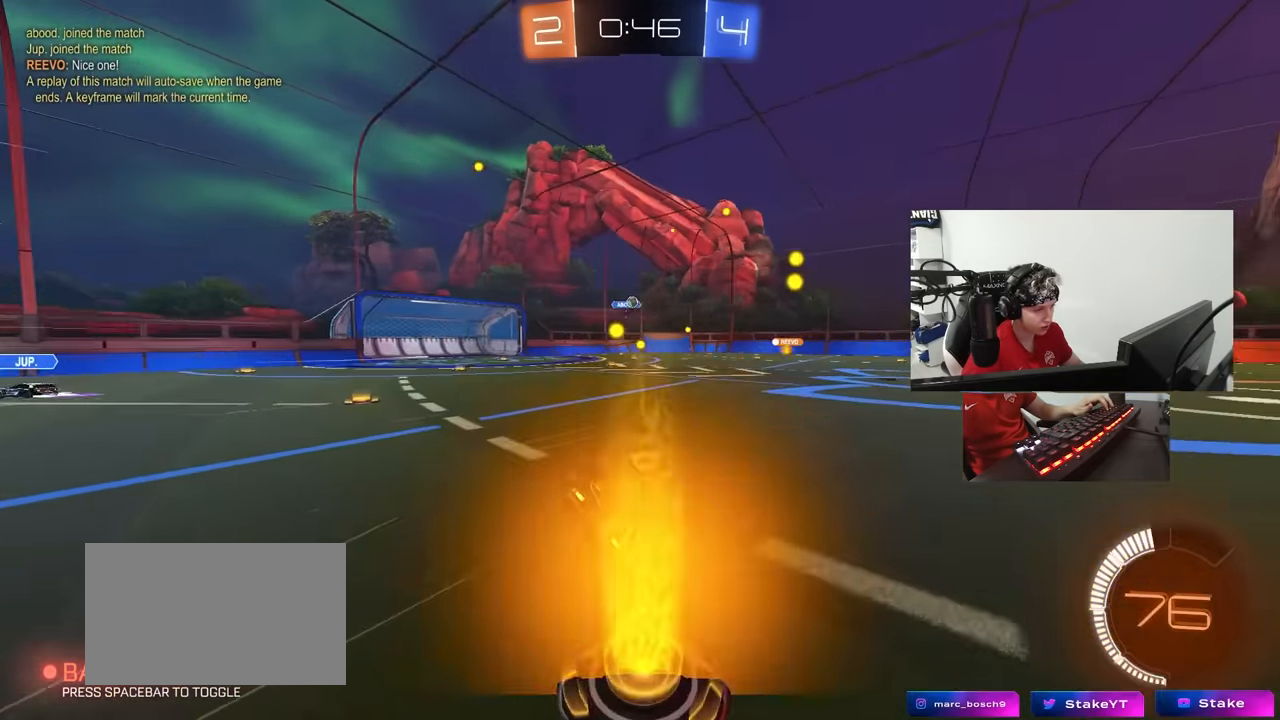
{"keys": ["d"], "mouse": [], "events": [[183, "s", "up"], [183, "shift", "up"], [233, "d", "up"], [417, "d", "down"]]}
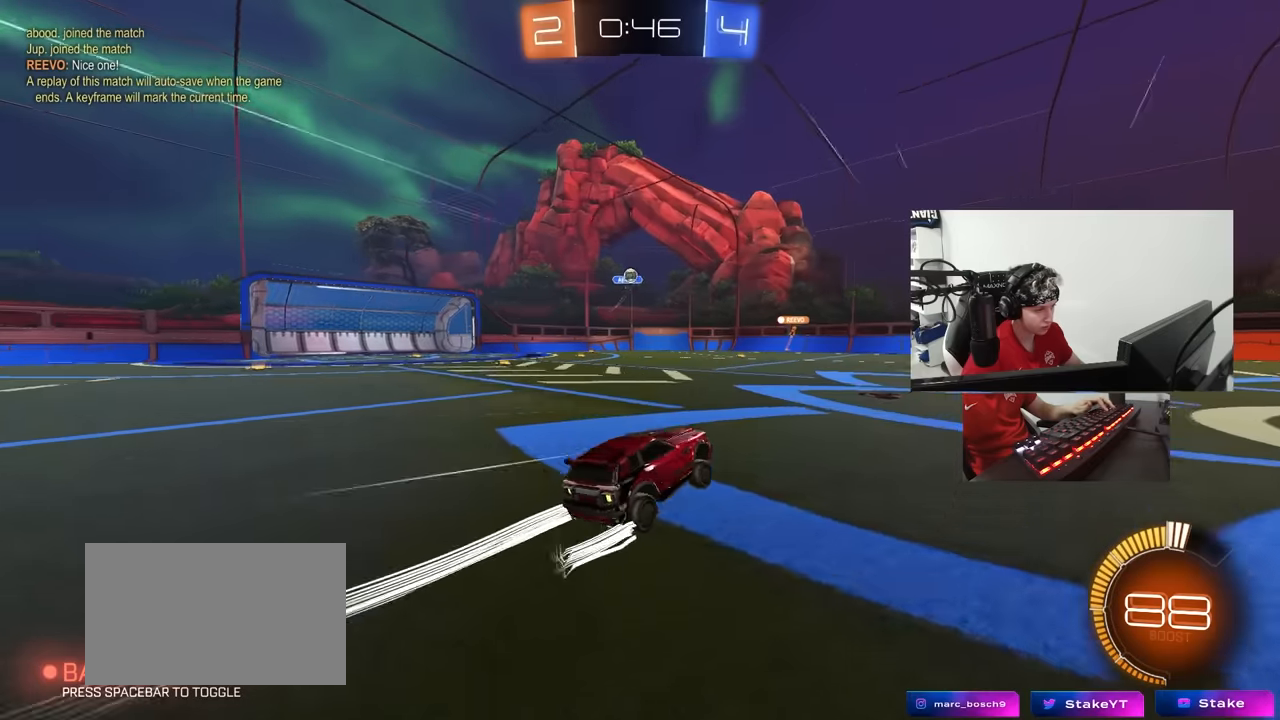
{"keys": [], "mouse": [], "events": [[483, "d", "up"]]}
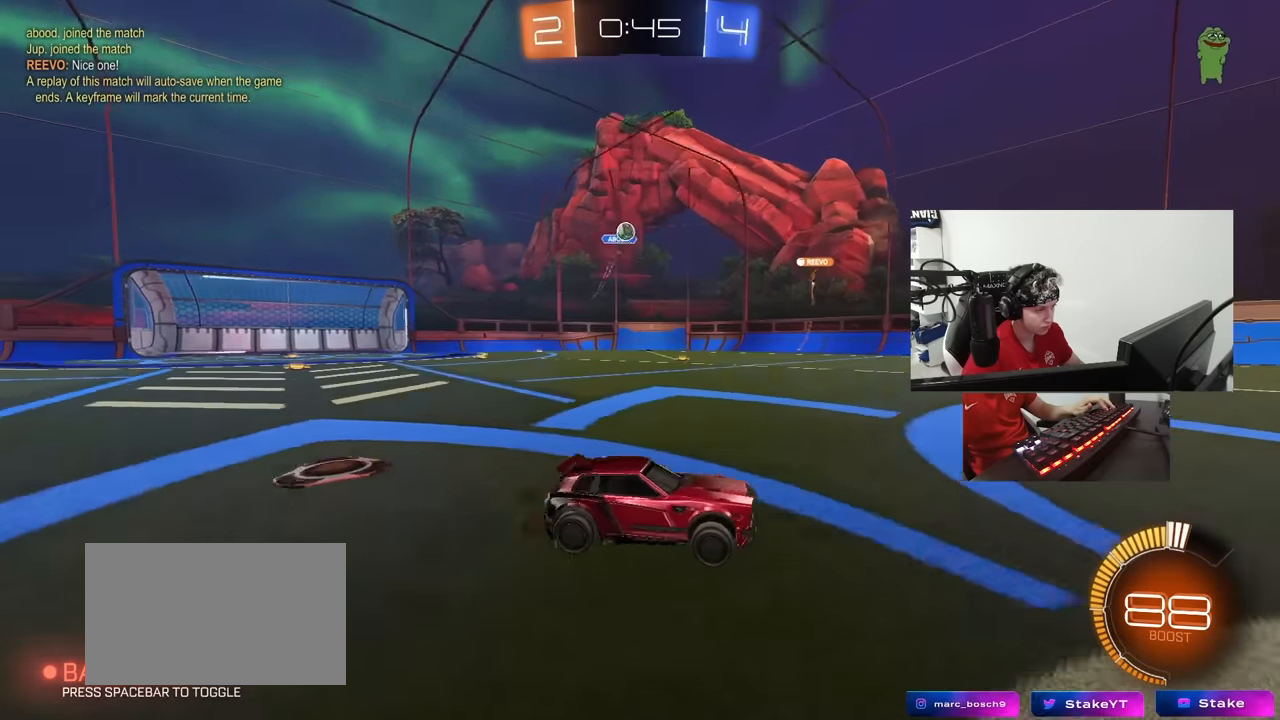
{"keys": ["d", "w"], "mouse": [], "events": [[217, "d", "down"], [350, "d", "up"], [450, "d", "down"], [500, "w", "down"]]}
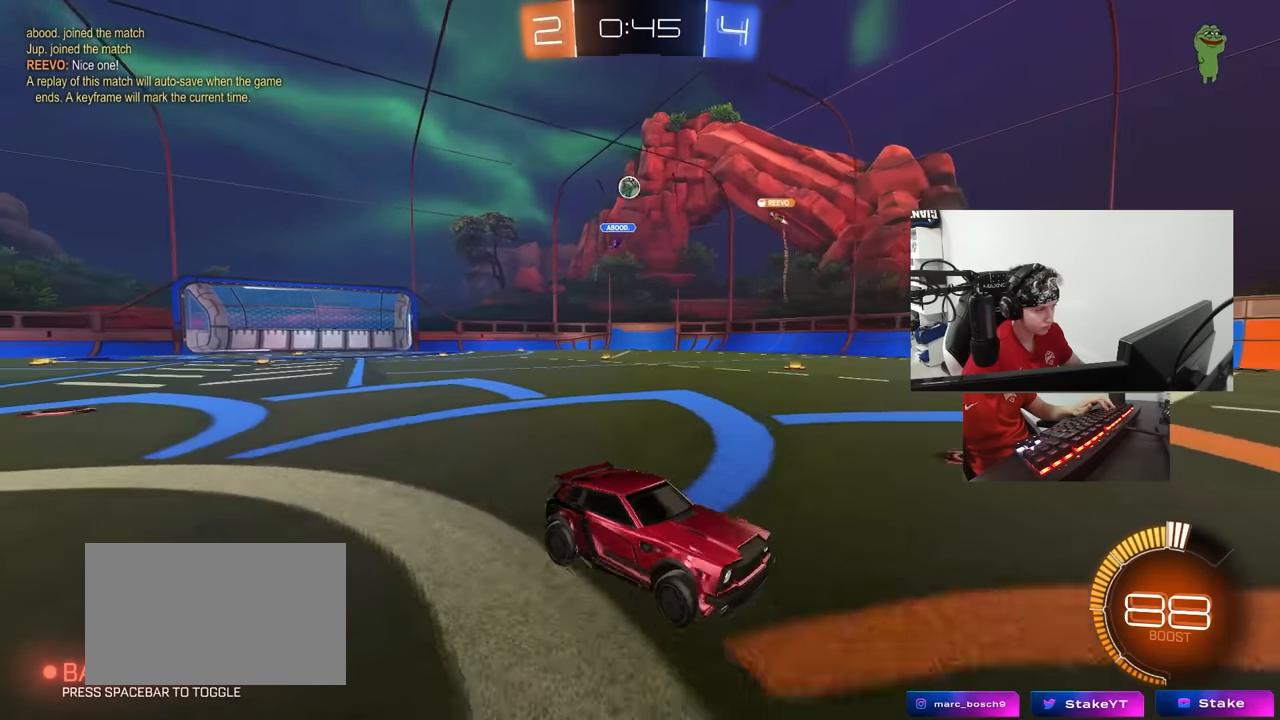
{"keys": ["d", "w"], "mouse": [], "events": [[33, "shift", "down"], [183, "shift", "up"]]}
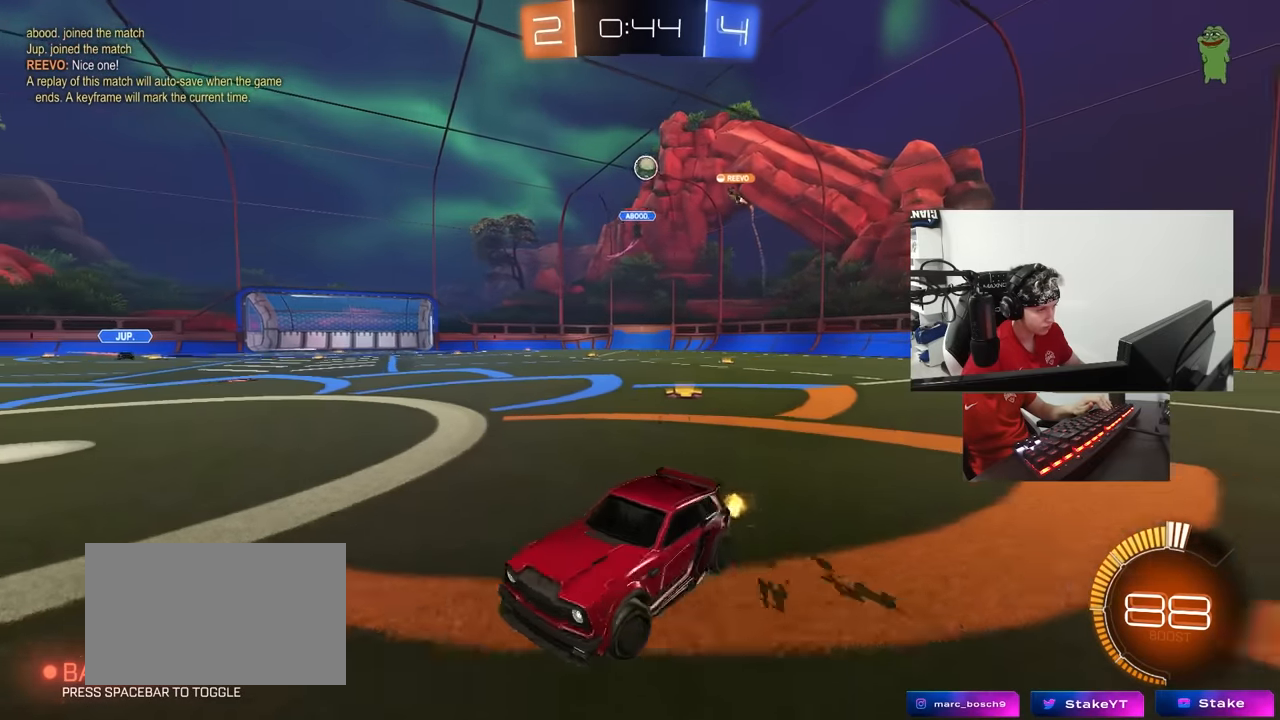
{"keys": ["a", "w"], "mouse": [], "events": [[67, "d", "up"], [200, "w", "up"], [483, "a", "down"], [483, "w", "down"]]}
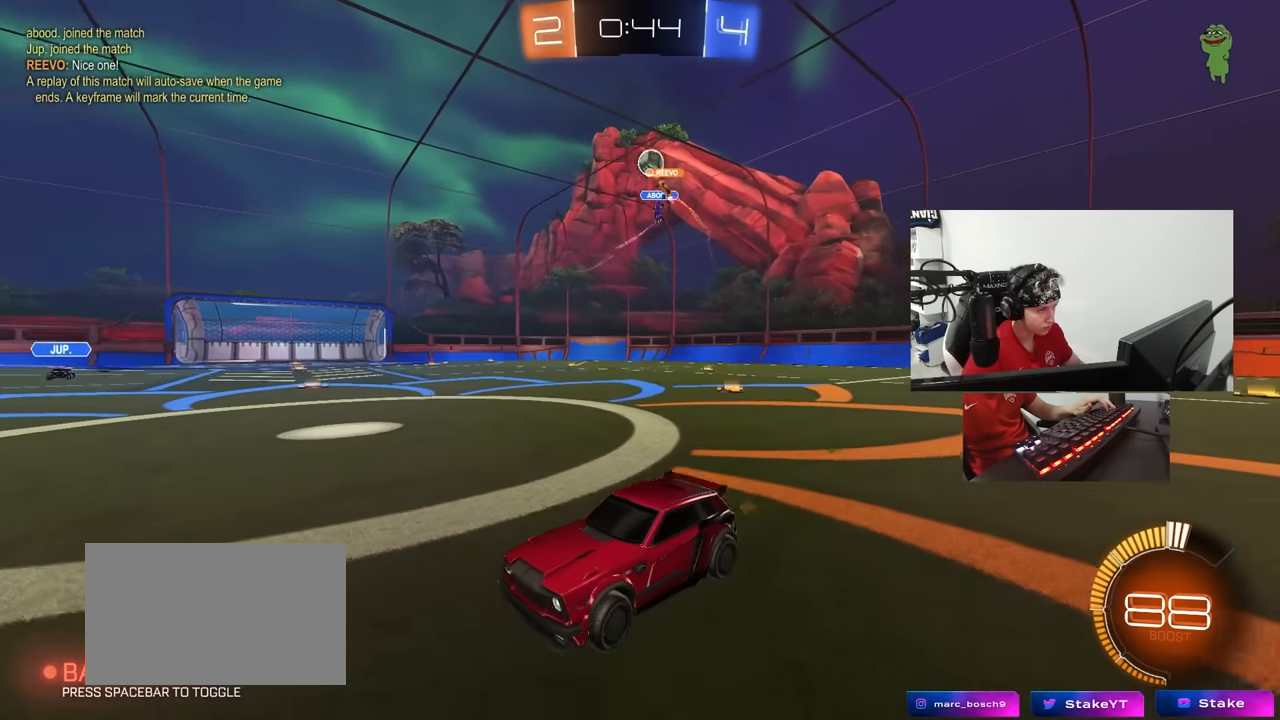
{"keys": ["d", "s"], "mouse": ["right"], "events": [[33, "a", "up"], [67, "d", "down"], [117, "shift", "down"], [217, "shift", "up"], [300, "w", "up"], [400, "s", "down"], [450, "mouse_right", "down"]]}
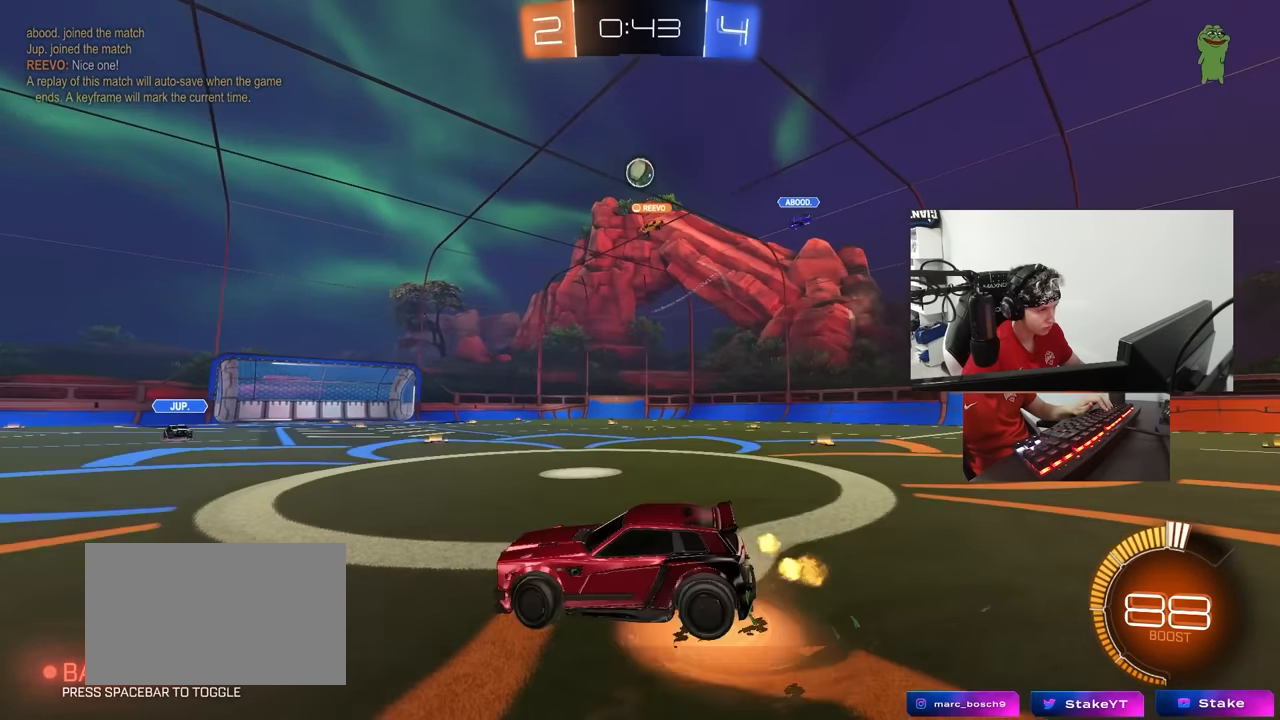
{"keys": ["d"], "mouse": ["left"], "events": [[83, "mouse_left", "down"], [183, "d", "up"], [183, "mouse_right", "up"], [183, "s", "up"], [233, "a", "down"], [233, "mouse_right", "down"], [283, "s", "down"], [283, "shift", "down"], [417, "mouse_right", "up"], [417, "s", "up"], [467, "a", "up"], [467, "d", "down"], [467, "shift", "up"]]}
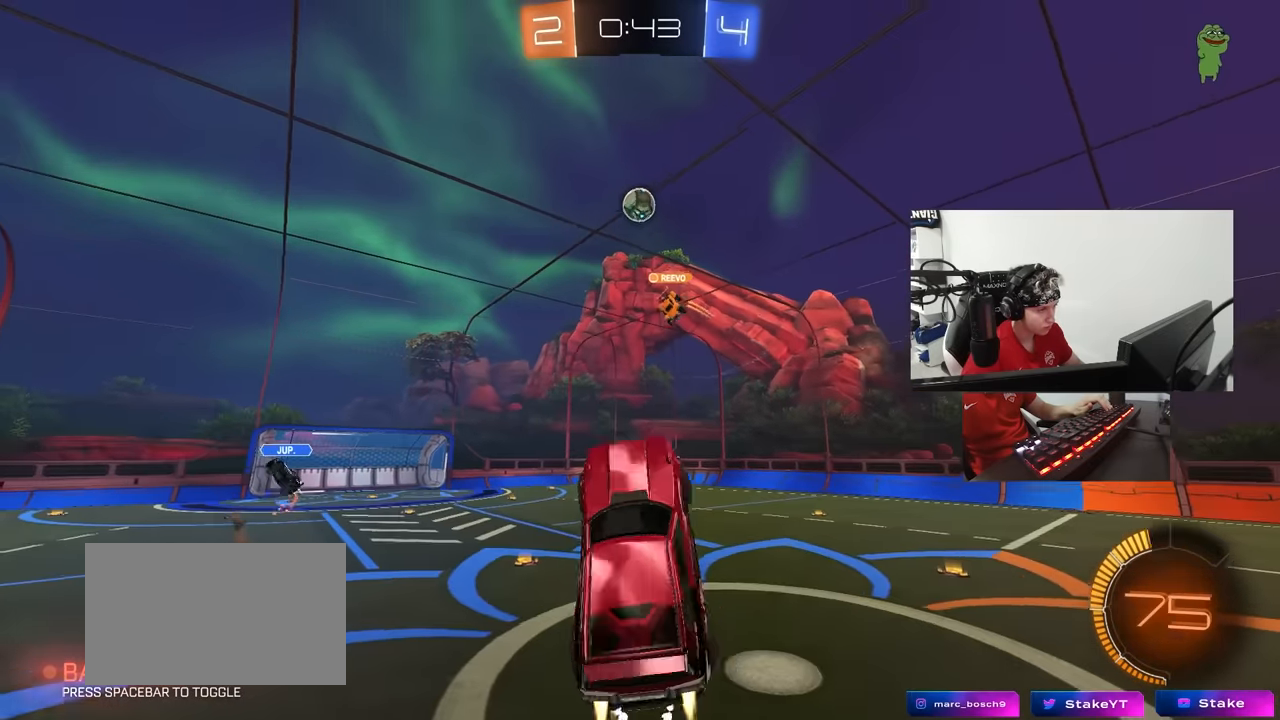
{"keys": ["d"], "mouse": ["left"], "events": [[17, "w", "down"], [67, "a", "down"], [100, "d", "up"], [383, "w", "up"], [433, "a", "up"], [433, "d", "down"]]}
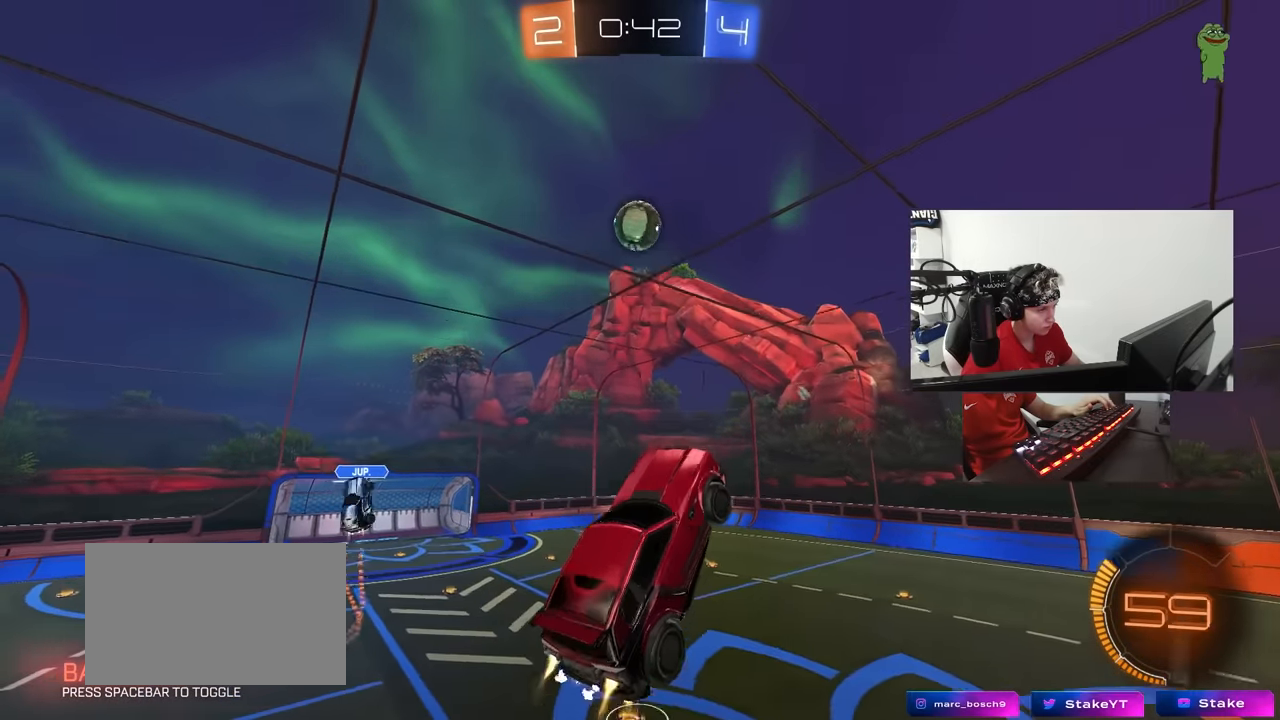
{"keys": ["a", "d", "s"], "mouse": ["left"], "events": [[33, "s", "down"], [117, "a", "down"], [167, "d", "up"], [167, "s", "up"], [167, "shift", "down"], [400, "s", "down"], [450, "d", "down"], [450, "shift", "up"]]}
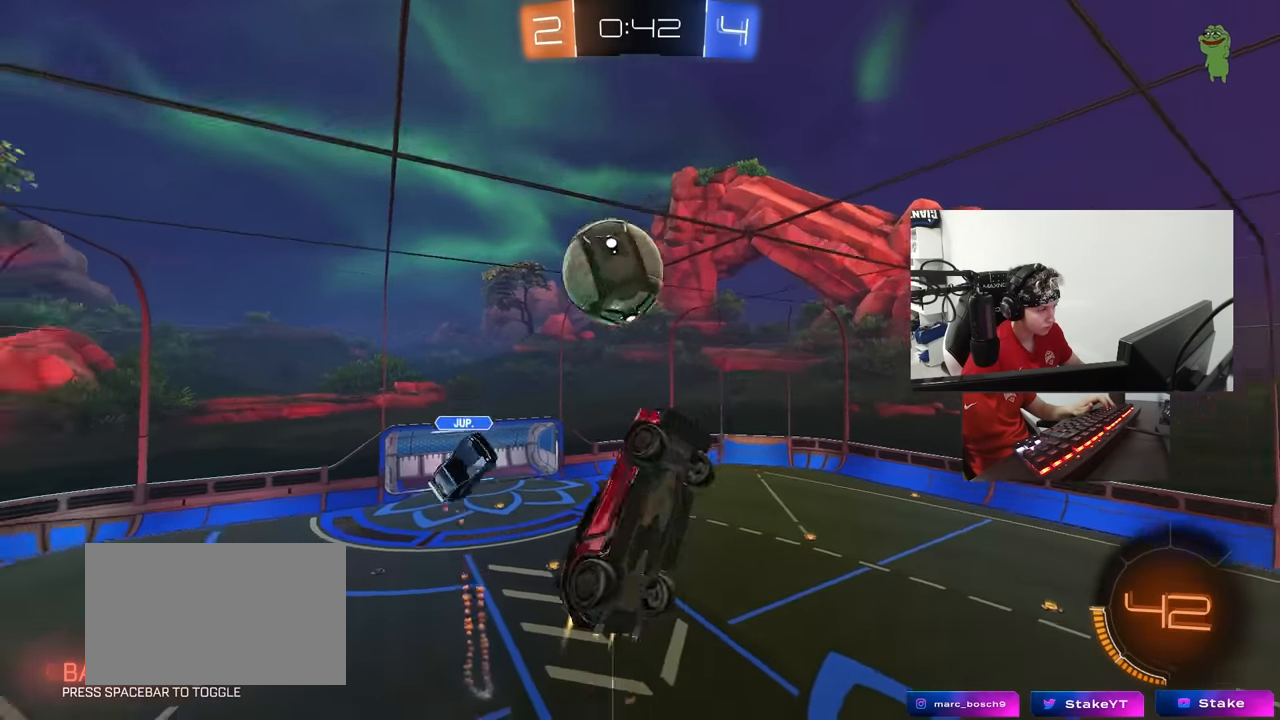
{"keys": ["a", "shift"], "mouse": [], "events": [[133, "d", "up"], [183, "shift", "down"], [333, "mouse_left", "up"], [333, "s", "up"]]}
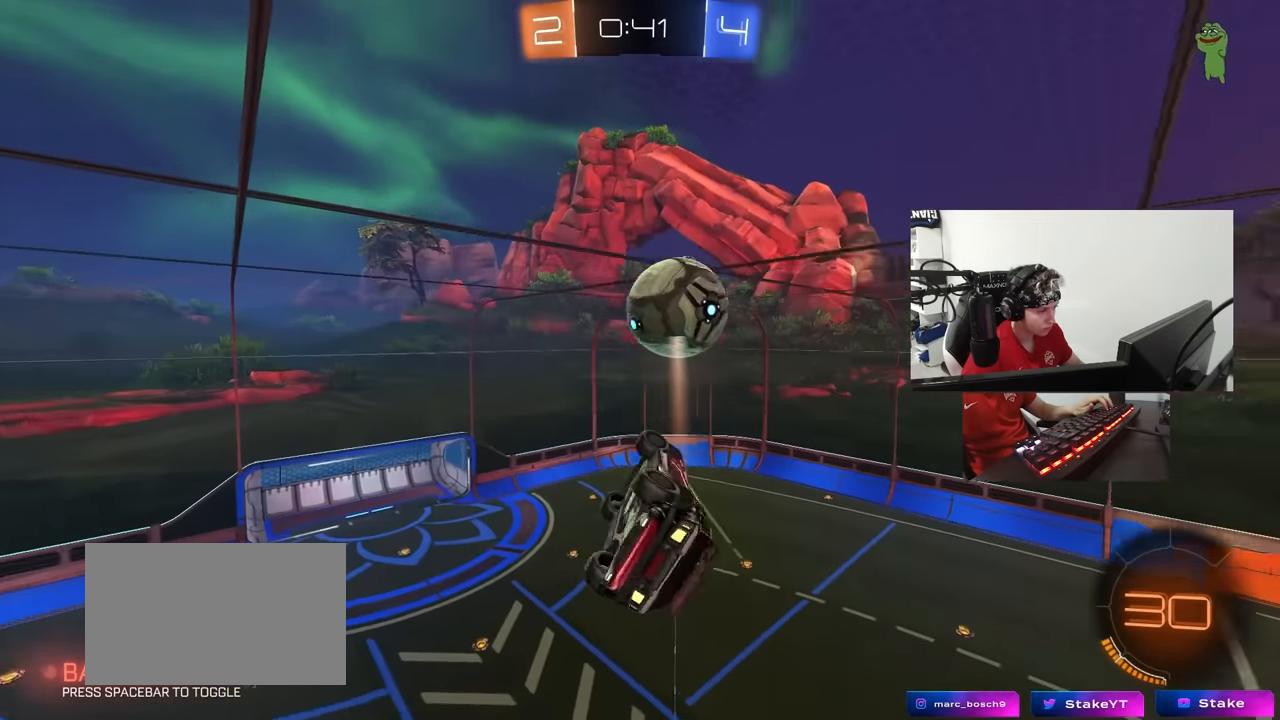
{"keys": ["shift"], "mouse": ["left"], "events": [[117, "d", "down"], [117, "shift", "up"], [150, "a", "up"], [150, "mouse_left", "down"], [150, "shift", "down"], [483, "d", "up"]]}
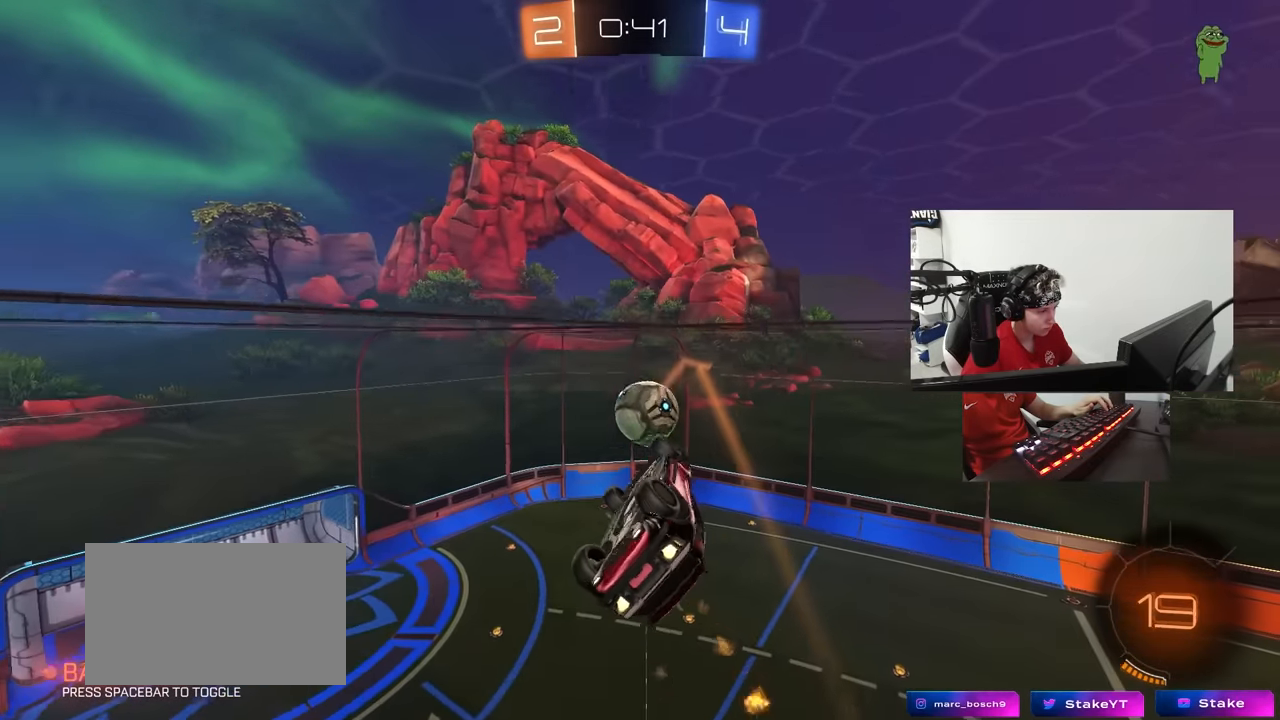
{"keys": [], "mouse": ["left"], "events": [[33, "a", "down"], [67, "a", "up"], [67, "shift", "up"], [217, "w", "down"], [267, "w", "up"], [350, "d", "down"], [450, "d", "up"]]}
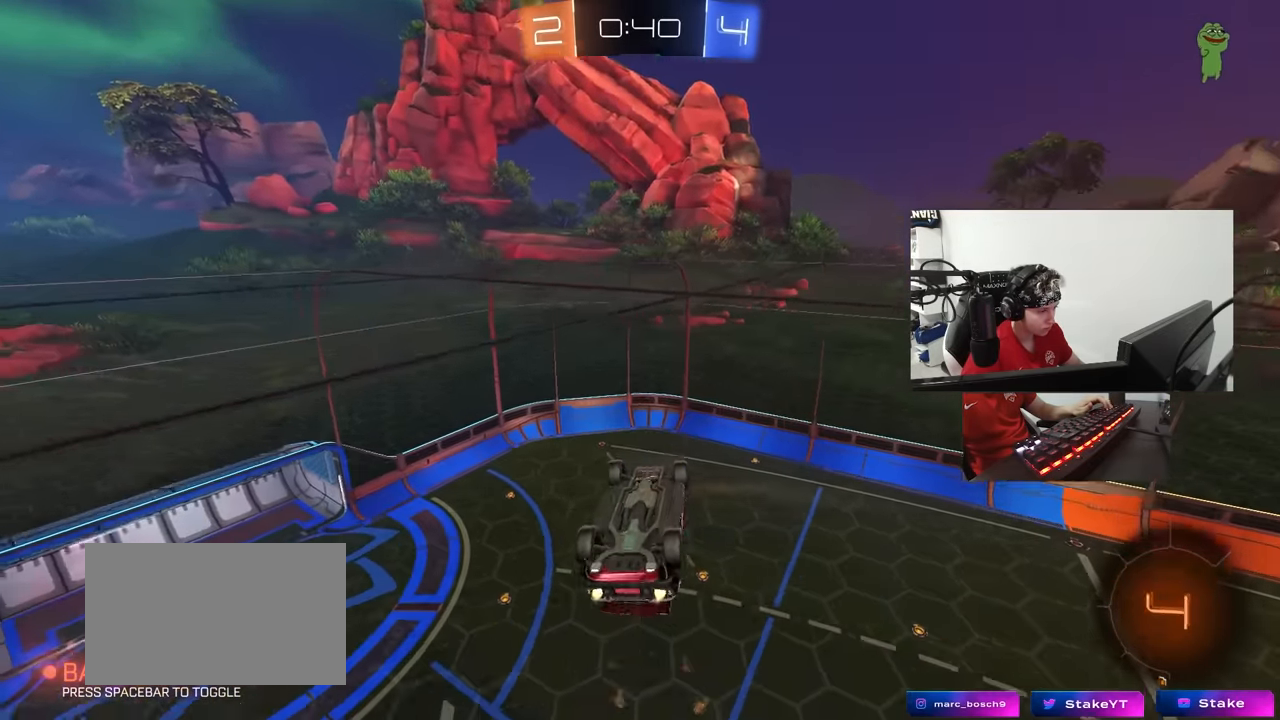
{"keys": ["d"], "mouse": [], "events": [[133, "mouse_left", "up"], [183, "d", "down"]]}
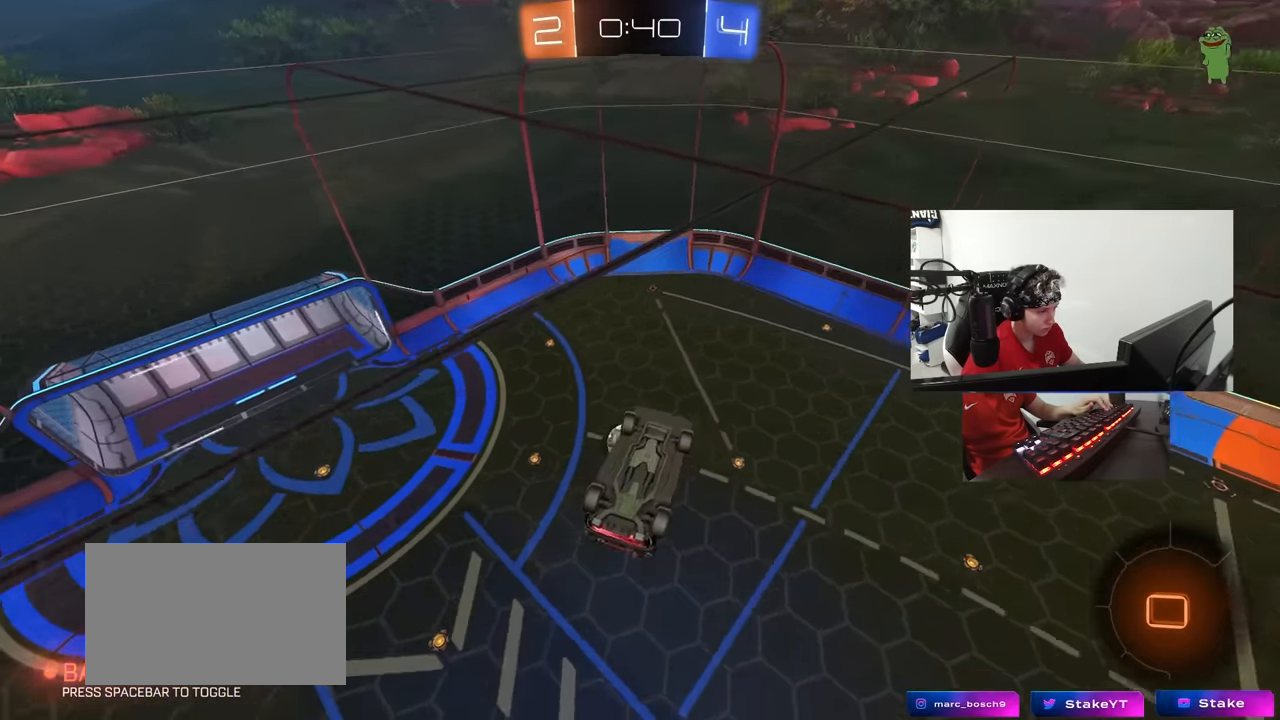
{"keys": ["a", "s", "shift"], "mouse": [], "events": [[200, "d", "up"], [283, "a", "down"], [283, "shift", "down"], [433, "s", "down"]]}
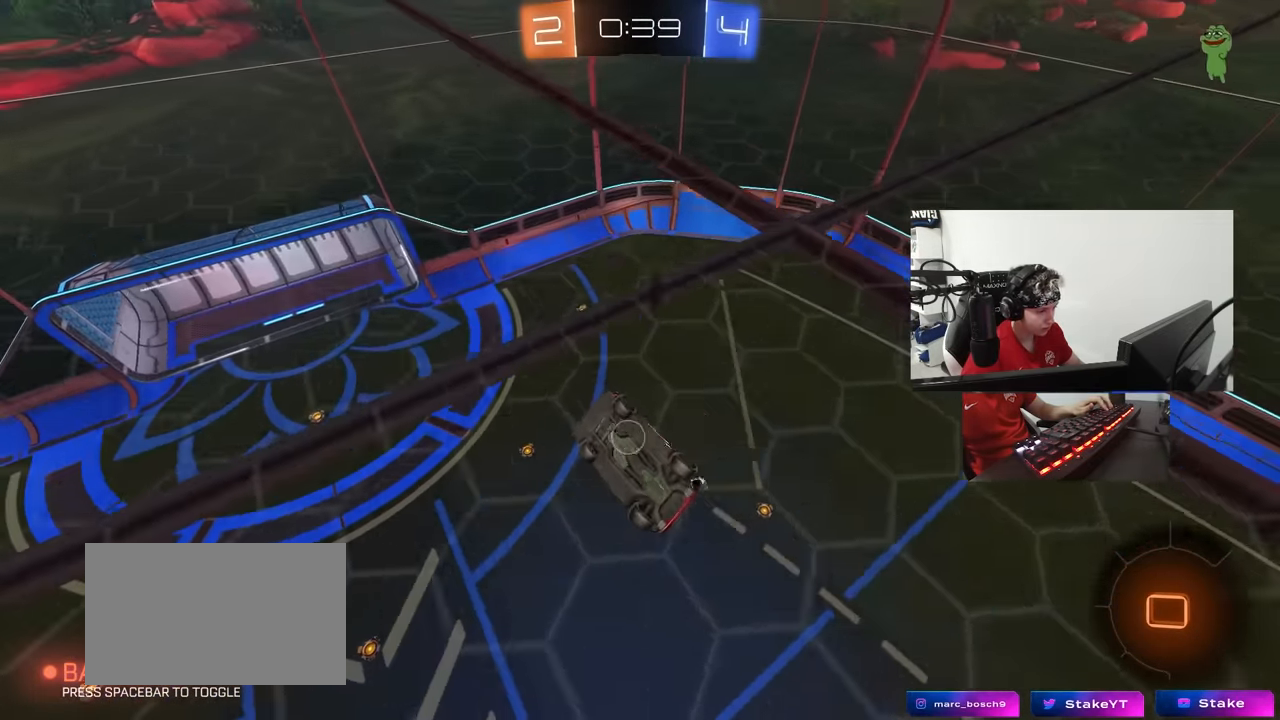
{"keys": ["d"], "mouse": [], "events": [[67, "s", "up"], [217, "w", "down"], [300, "shift", "up"], [350, "a", "up"], [400, "w", "up"], [500, "d", "down"]]}
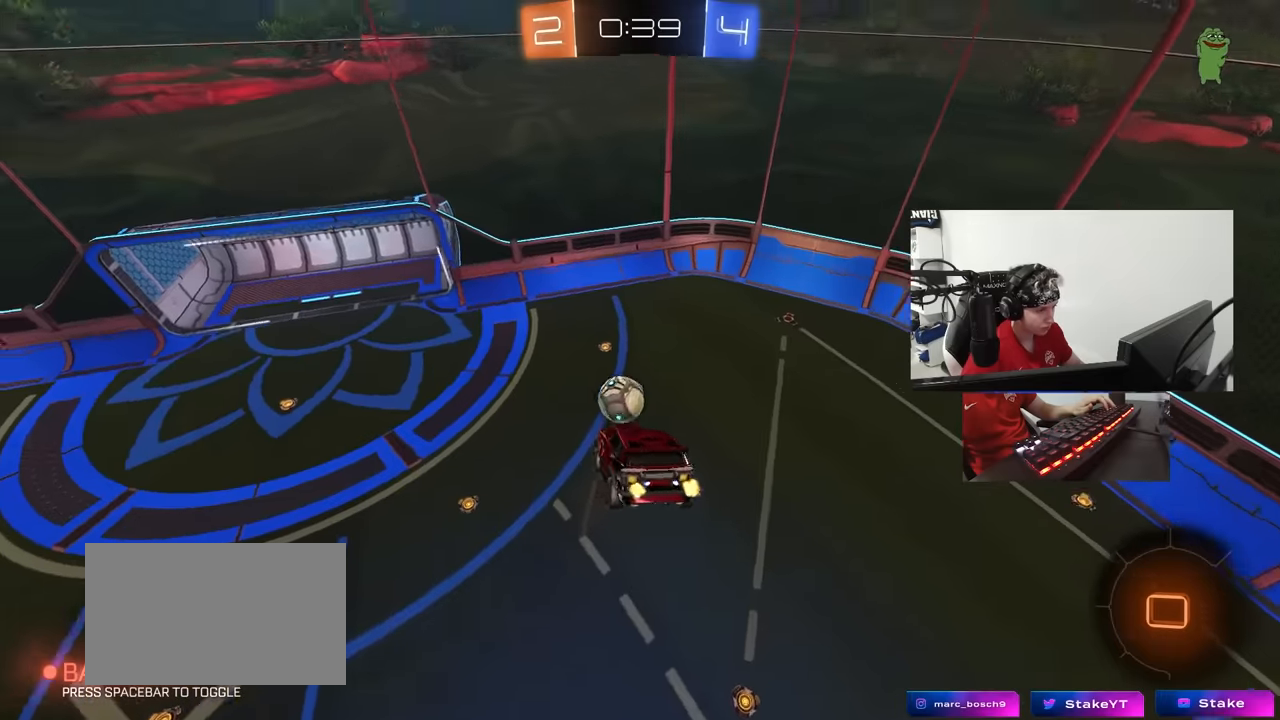
{"keys": [], "mouse": [], "events": [[50, "mouse_right", "down"], [50, "s", "down"], [84, "d", "up"], [184, "mouse_right", "up"], [184, "s", "up"]]}
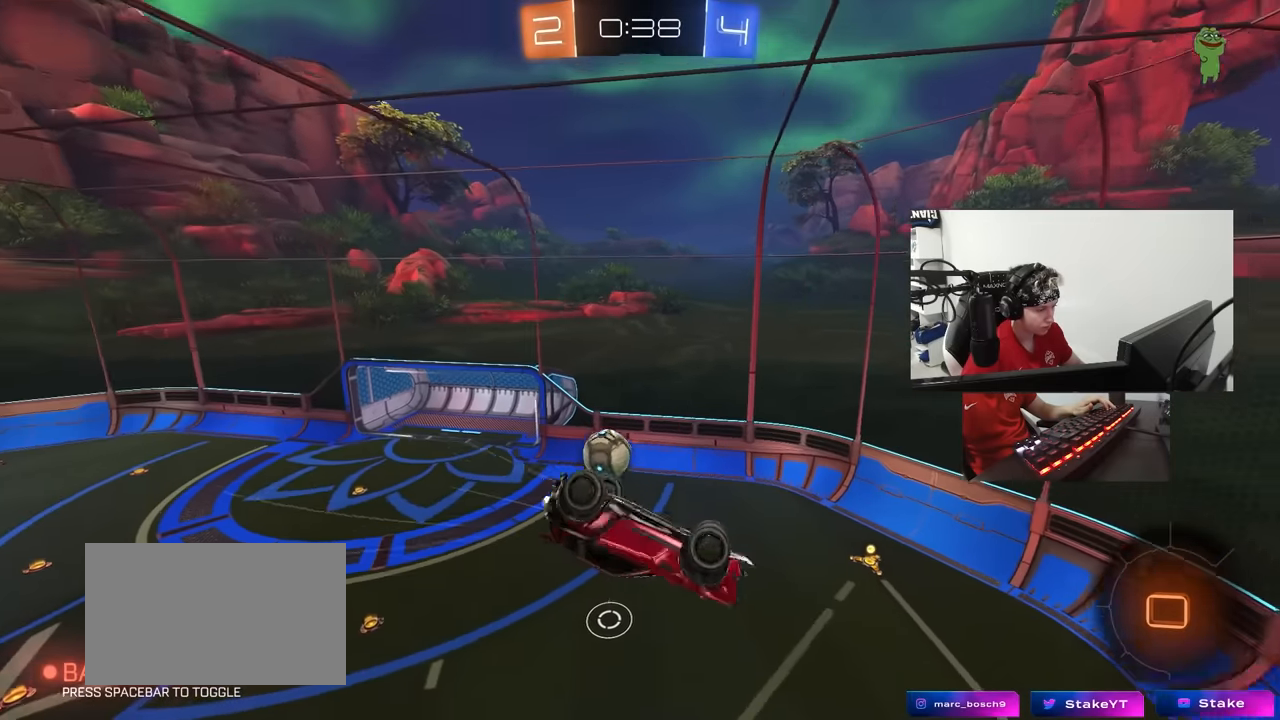
{"keys": ["a", "shift"], "mouse": [], "events": [[17, "d", "down"], [100, "shift", "down"], [200, "d", "up"], [200, "s", "down"], [250, "a", "down"], [384, "s", "up"]]}
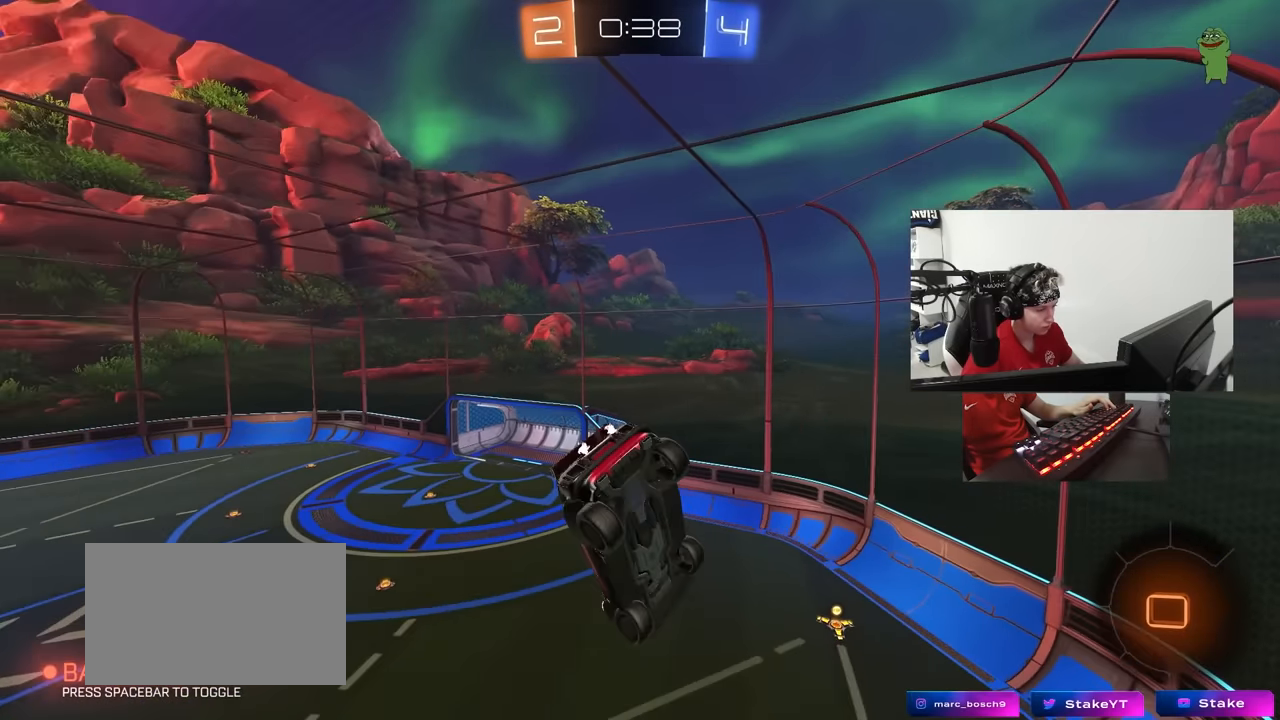
{"keys": ["w"], "mouse": [], "events": [[67, "shift", "up"], [217, "a", "up"], [217, "d", "down"], [267, "shift", "down"], [350, "shift", "up"], [500, "d", "up"], [500, "w", "down"]]}
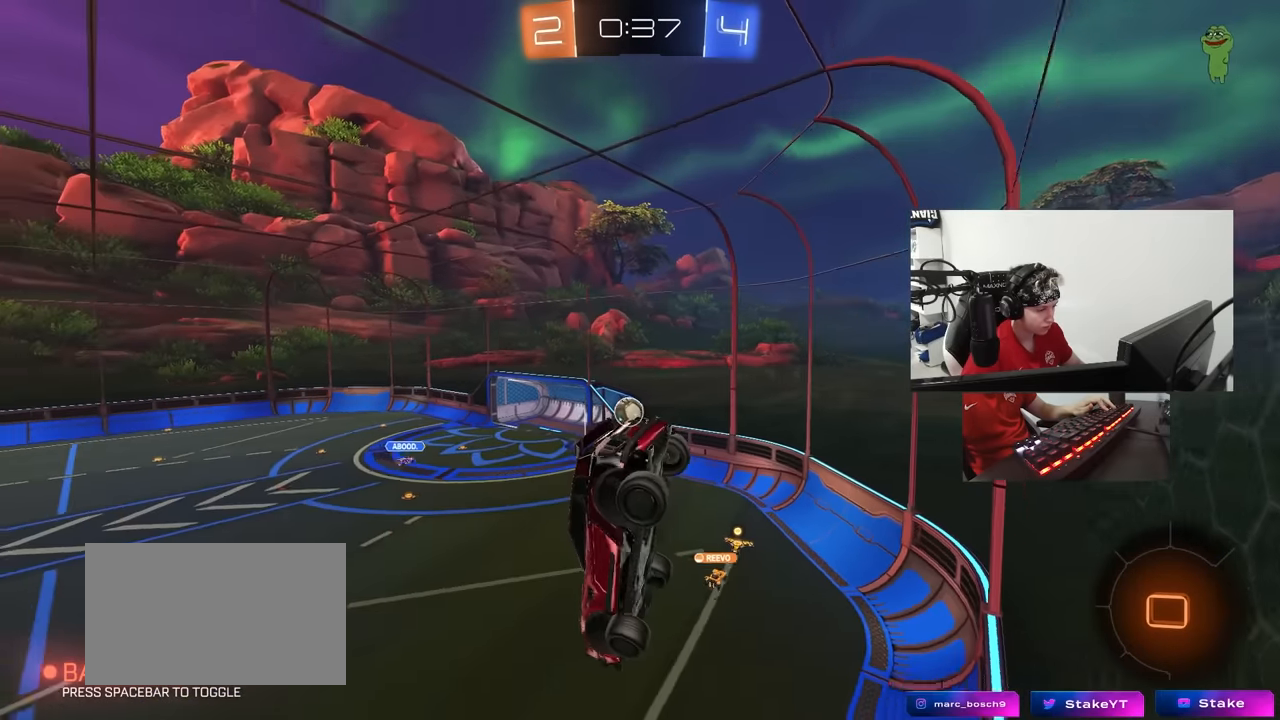
{"keys": ["d", "w"], "mouse": [], "events": [[50, "a", "down"], [317, "a", "up"], [367, "d", "down"]]}
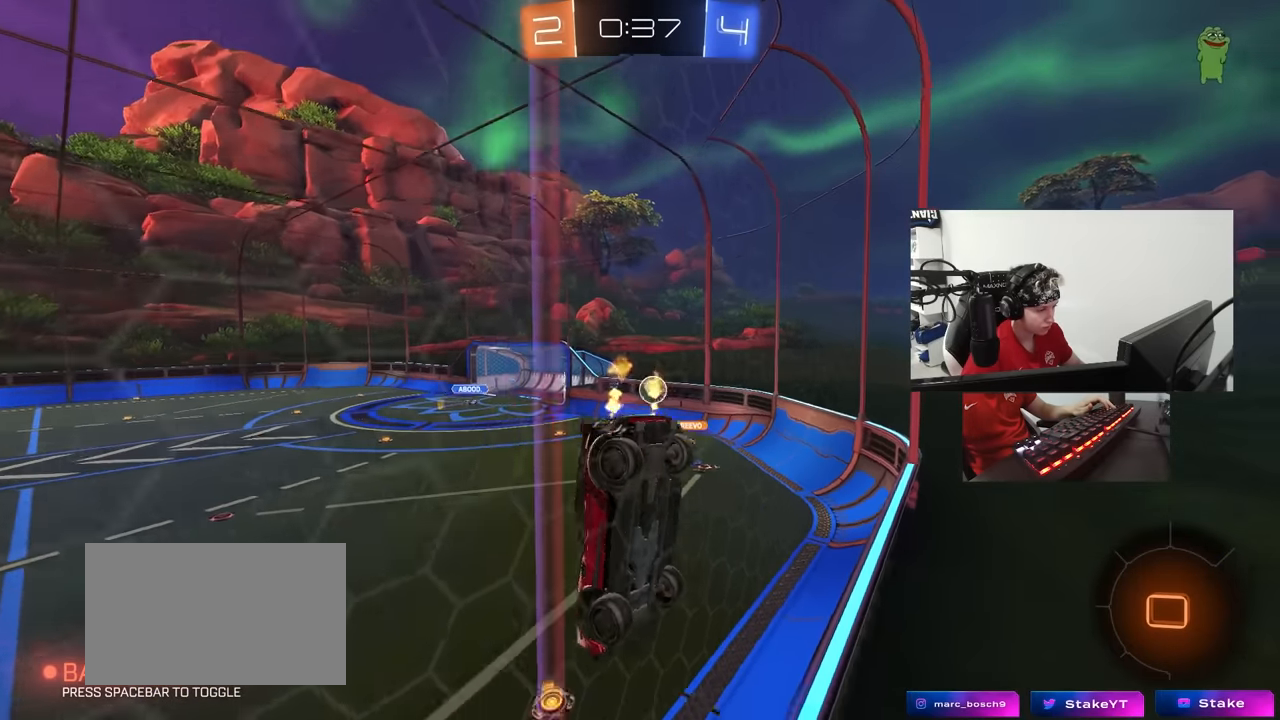
{"keys": ["d", "w"], "mouse": [], "events": [[17, "d", "up"], [300, "d", "down"]]}
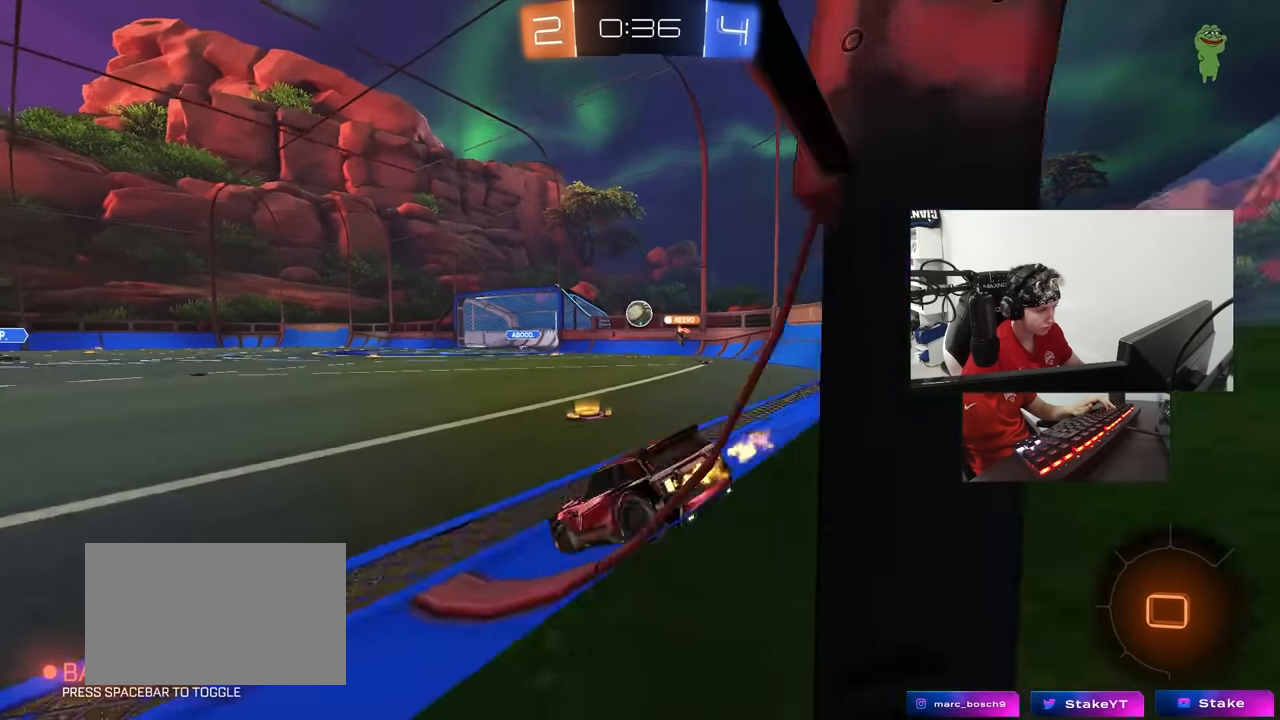
{"keys": ["a", "w"], "mouse": [], "events": [[300, "a", "down"], [300, "d", "up"], [350, "shift", "down"], [400, "shift", "up"]]}
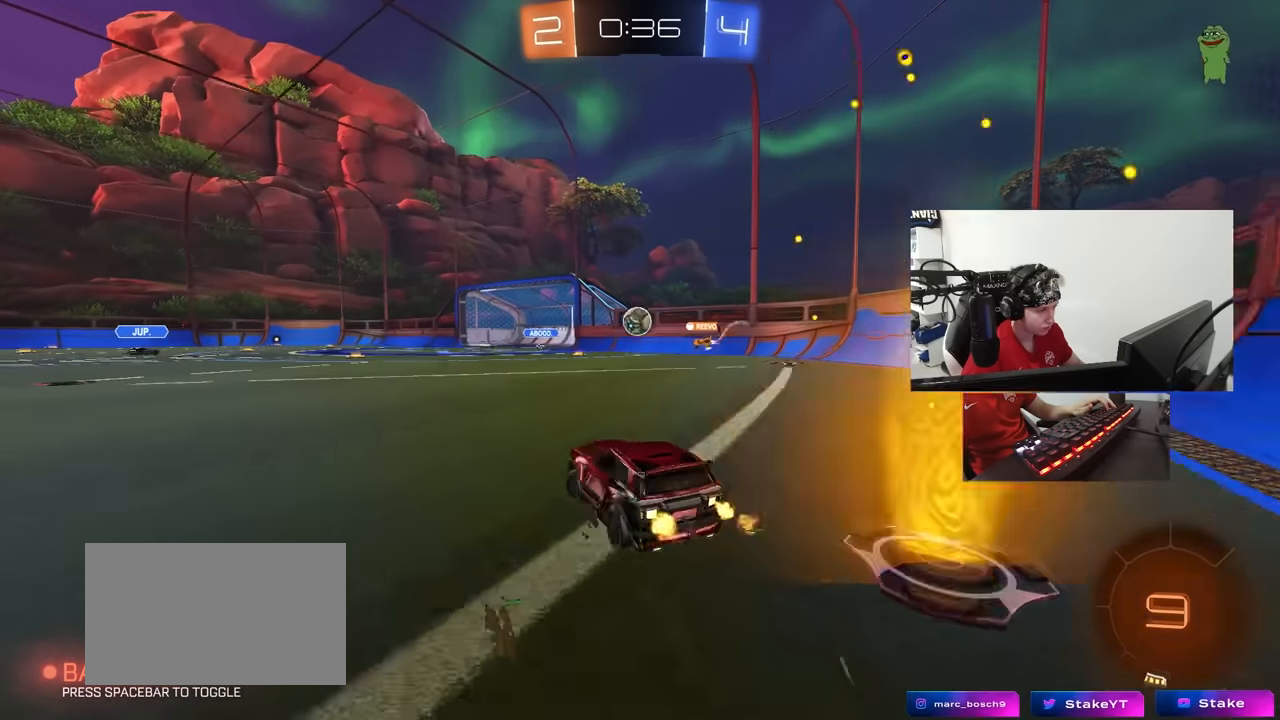
{"keys": ["a", "w"], "mouse": [], "events": [[184, "w", "up"], [367, "w", "down"]]}
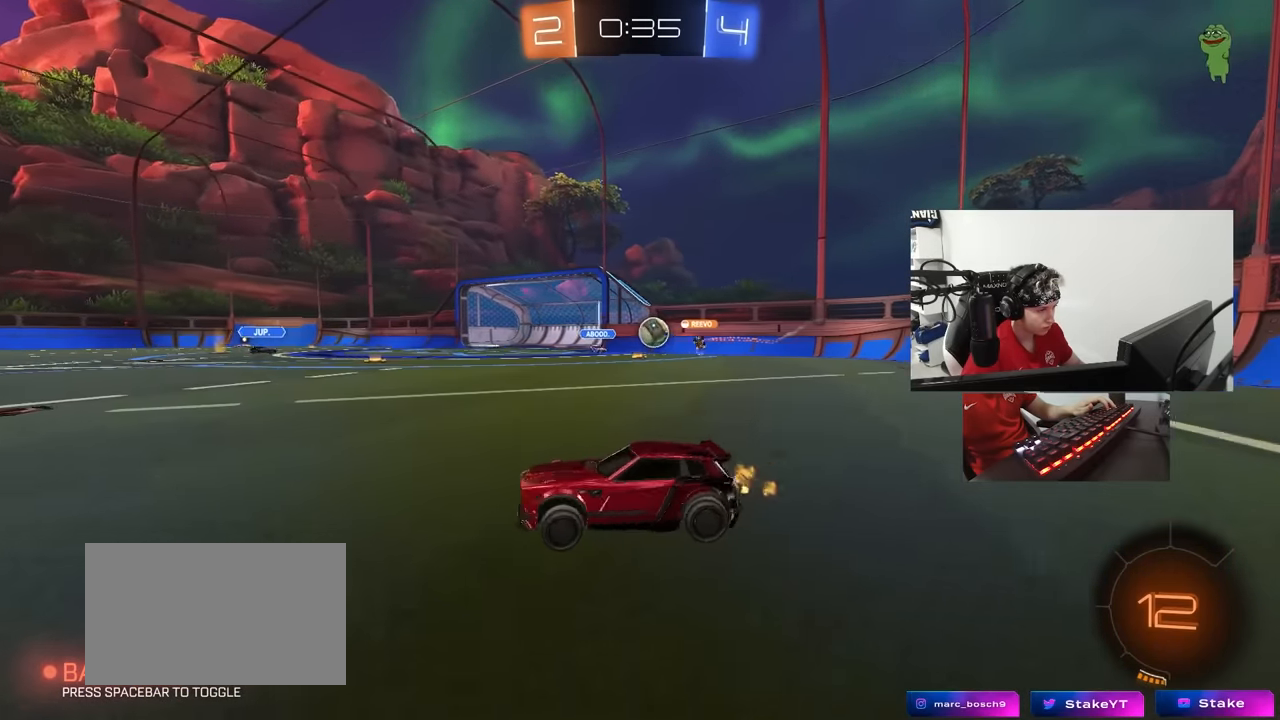
{"keys": ["a"], "mouse": [], "events": [[150, "a", "up"], [150, "w", "up"], [250, "a", "down"]]}
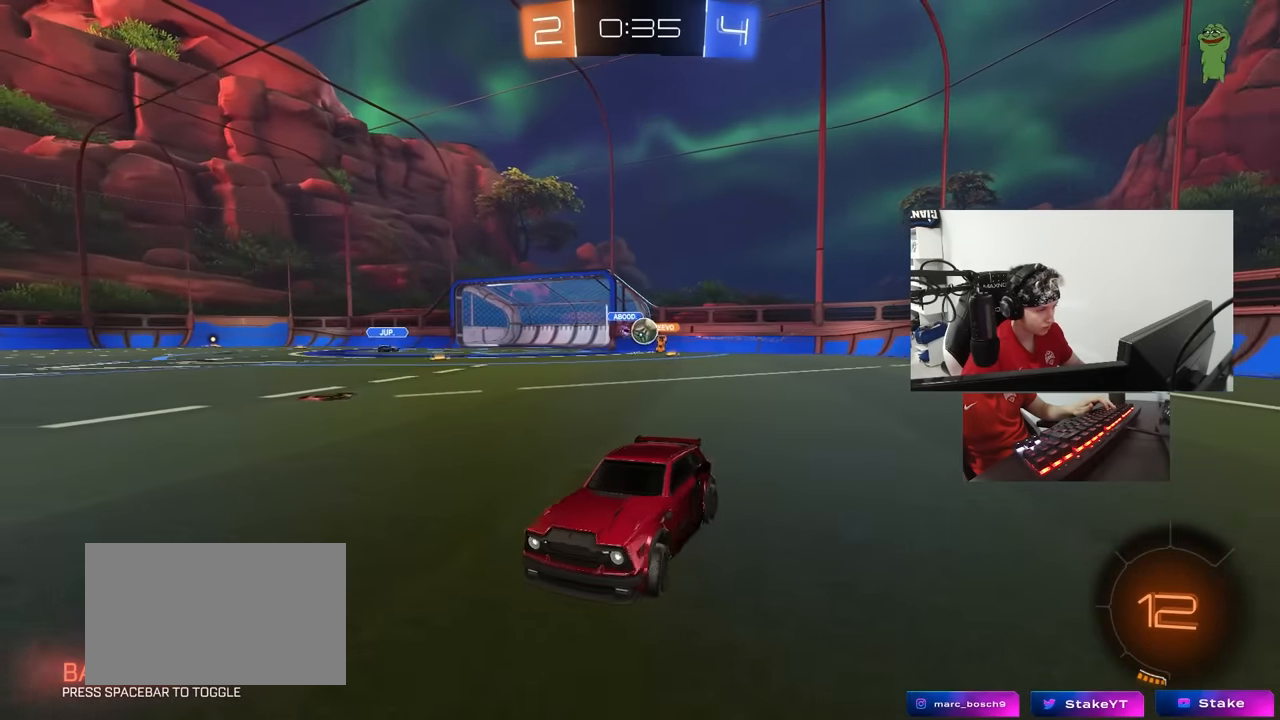
{"keys": [], "mouse": [], "events": [[117, "a", "up"]]}
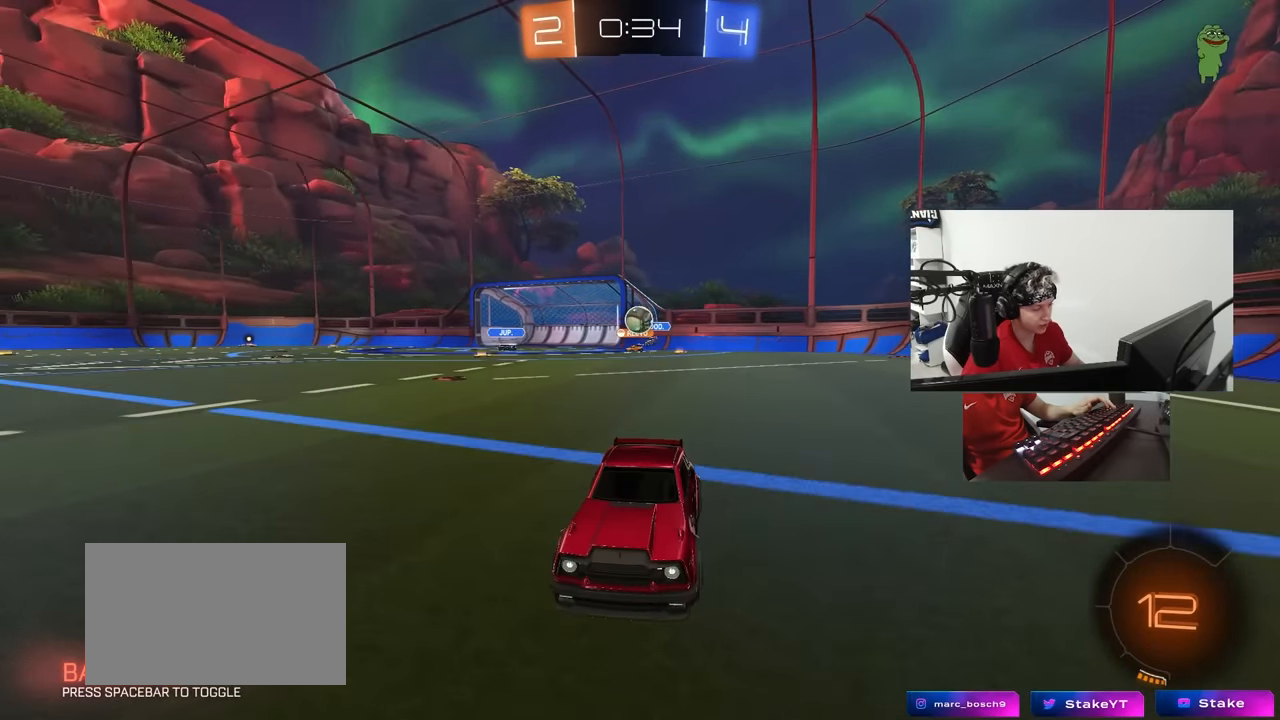
{"keys": ["w"], "mouse": [], "events": [[234, "a", "down"], [284, "w", "down"], [467, "a", "up"]]}
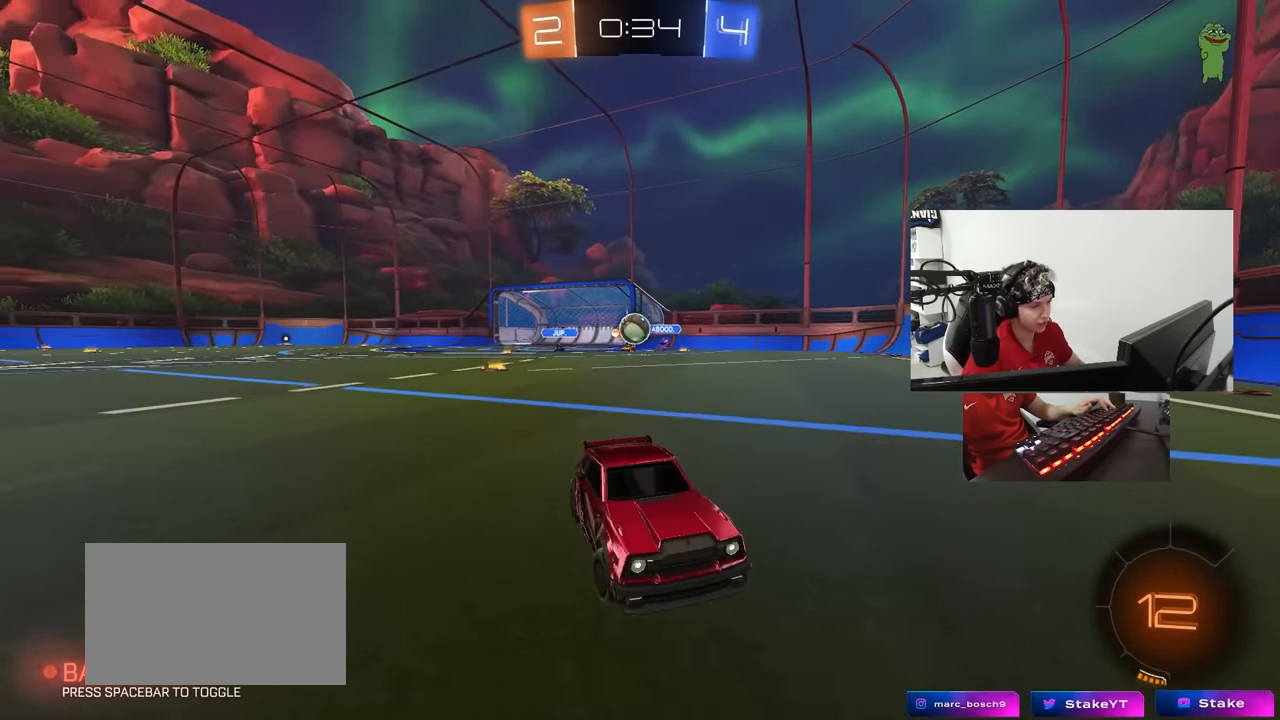
{"keys": ["space", "w"], "mouse": ["left"], "events": [[150, "d", "down"], [200, "d", "up"], [334, "space", "down"], [484, "mouse_left", "down"]]}